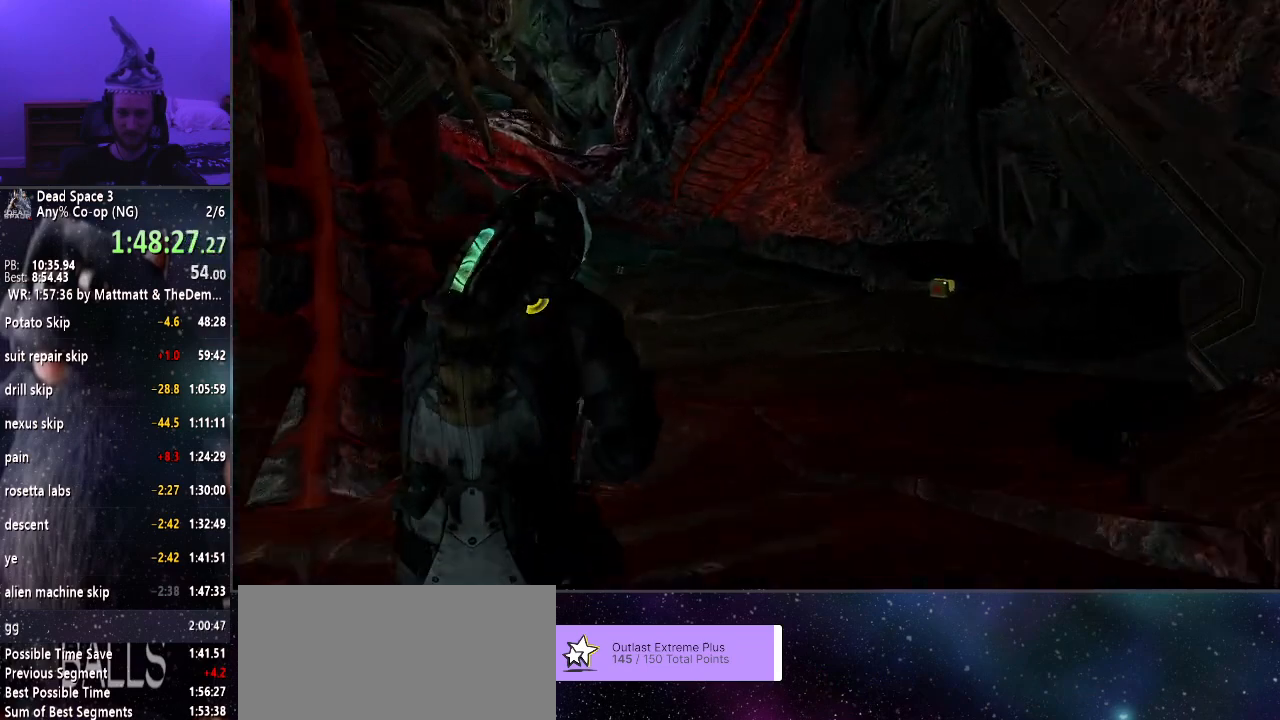
Gameplay with keyboard and mouse; each line is a JSON object with the keys and mouse buttons held at the frame after it. "events" lists presses ("down") and releases ("up") of "a", "alt", "c", "ctrl", "d", "e", "f", "q", "r", "s", "shift", "space", "tab", "v", "w", "x", "z", "mouse_left", "mouse_middle", "mouse_right", "mouse_wheel_up" and "mouse_wheel_down" between this image and that frame as [ms after this image, input, new state], when the widget could be followed in between. "mouse_left", "mouse_middle", "mouse_right", "mouse_wheel_up", "mouse_wheel_down" = the "left", "middle", "right", "wheel_up", "wheel_down" buttons of the "mouse" list. No other keys are recorded. Mouse movement is not recorded.
{"keys": ["shift", "w"], "mouse": [], "events": []}
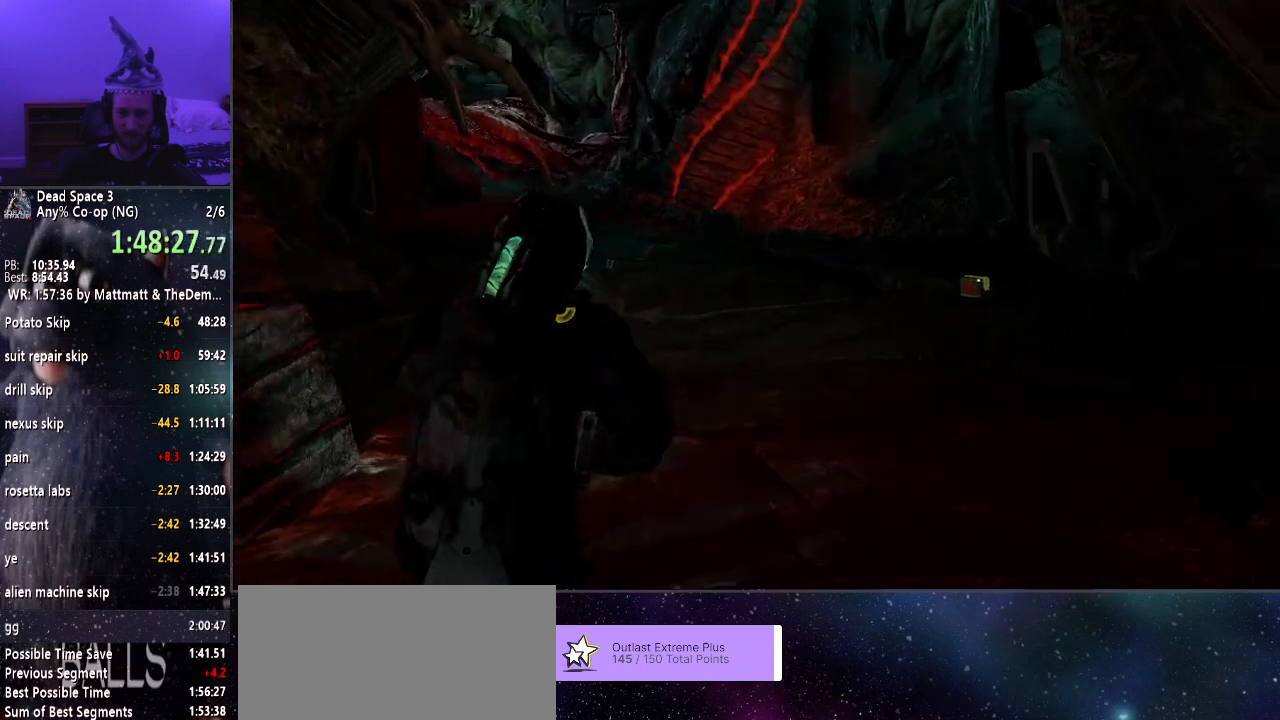
{"keys": ["shift", "w"], "mouse": [], "events": []}
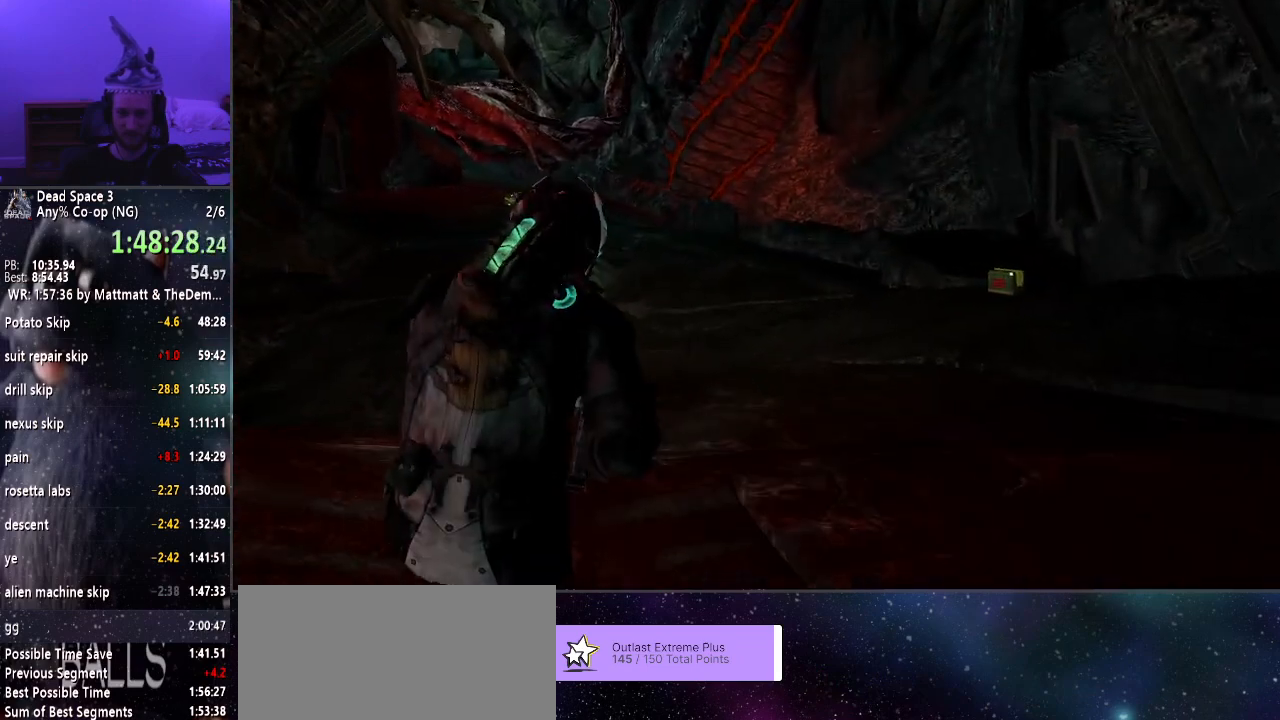
{"keys": ["shift", "w"], "mouse": [], "events": []}
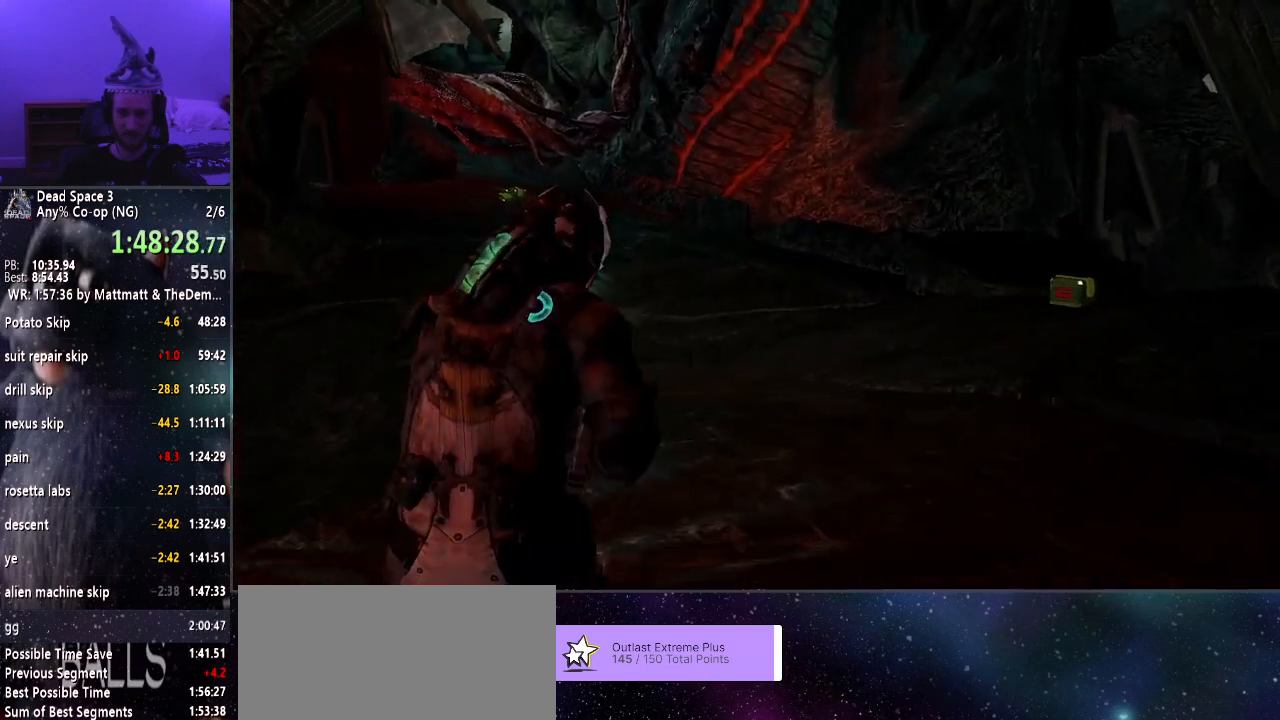
{"keys": ["shift", "w"], "mouse": [], "events": []}
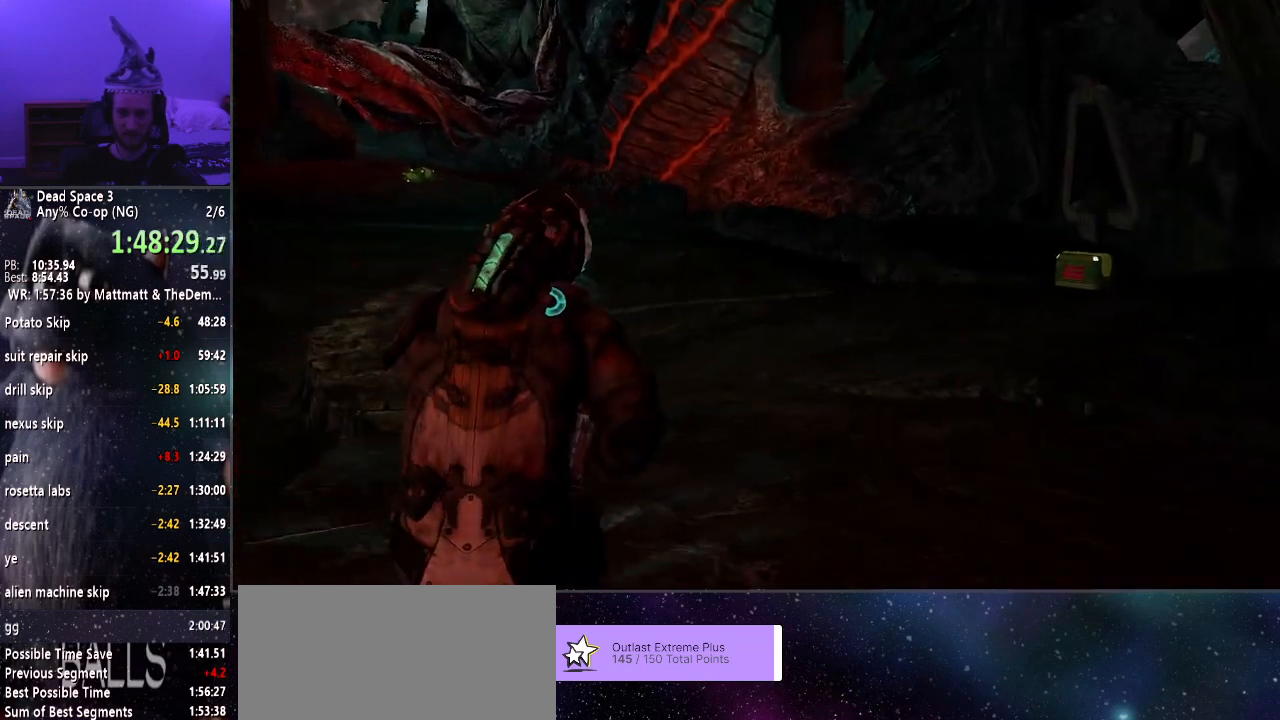
{"keys": ["shift", "w"], "mouse": [], "events": []}
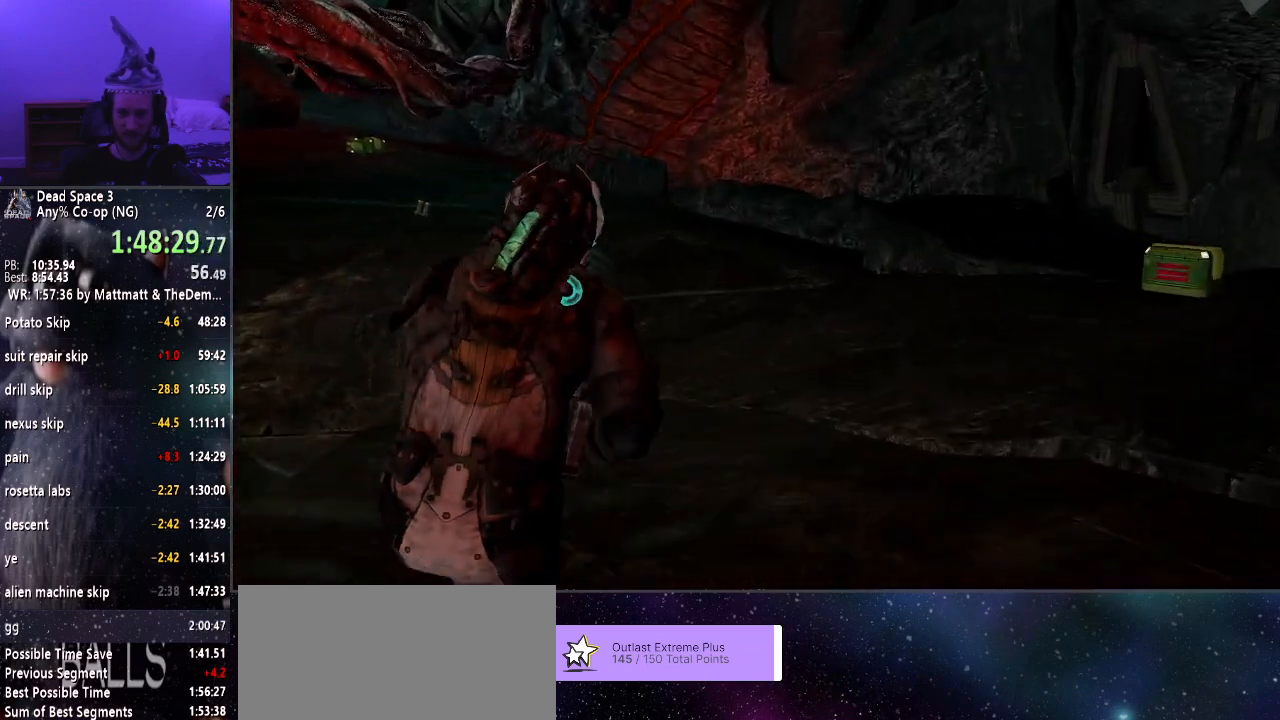
{"keys": ["shift", "w"], "mouse": [], "events": []}
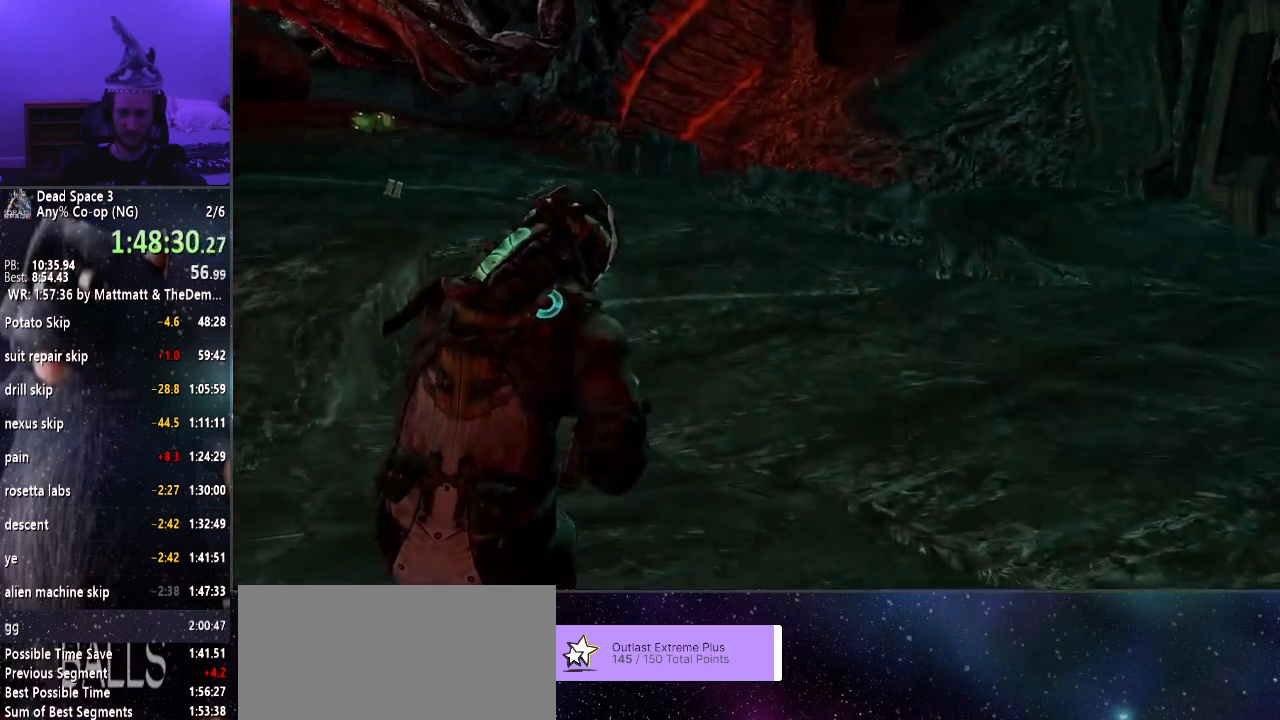
{"keys": ["shift", "w"], "mouse": [], "events": []}
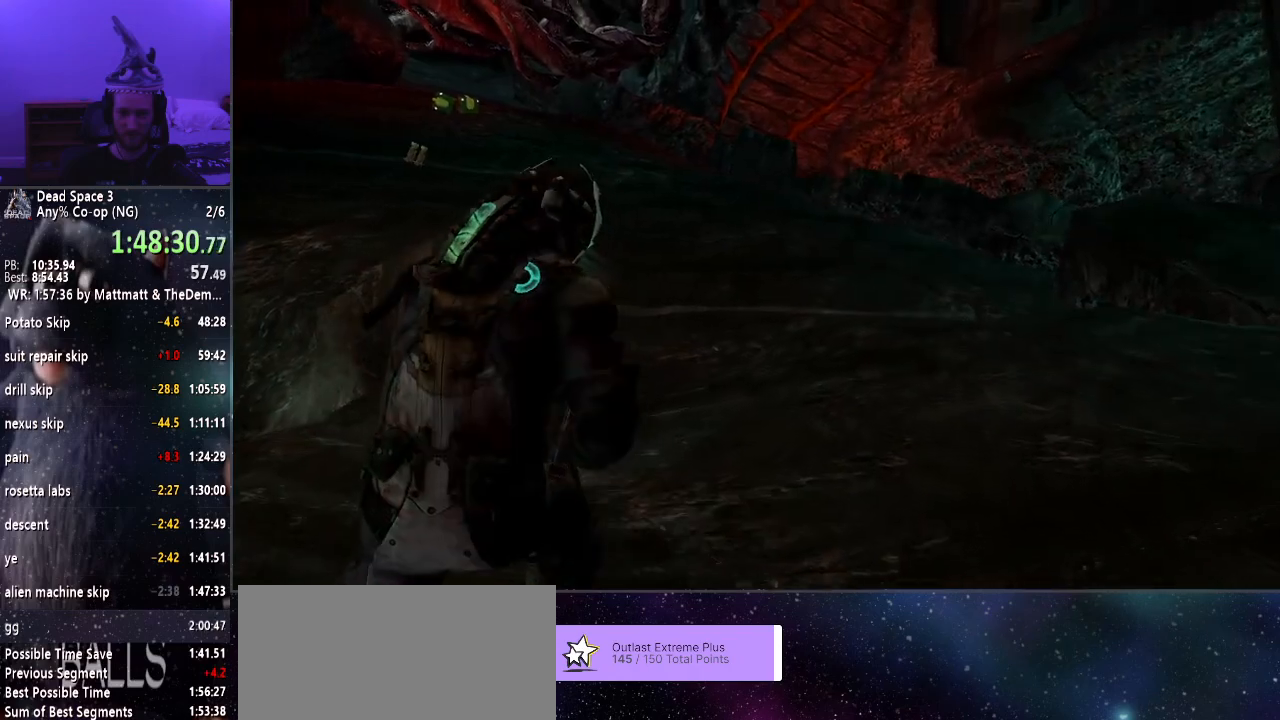
{"keys": ["shift", "w"], "mouse": [], "events": []}
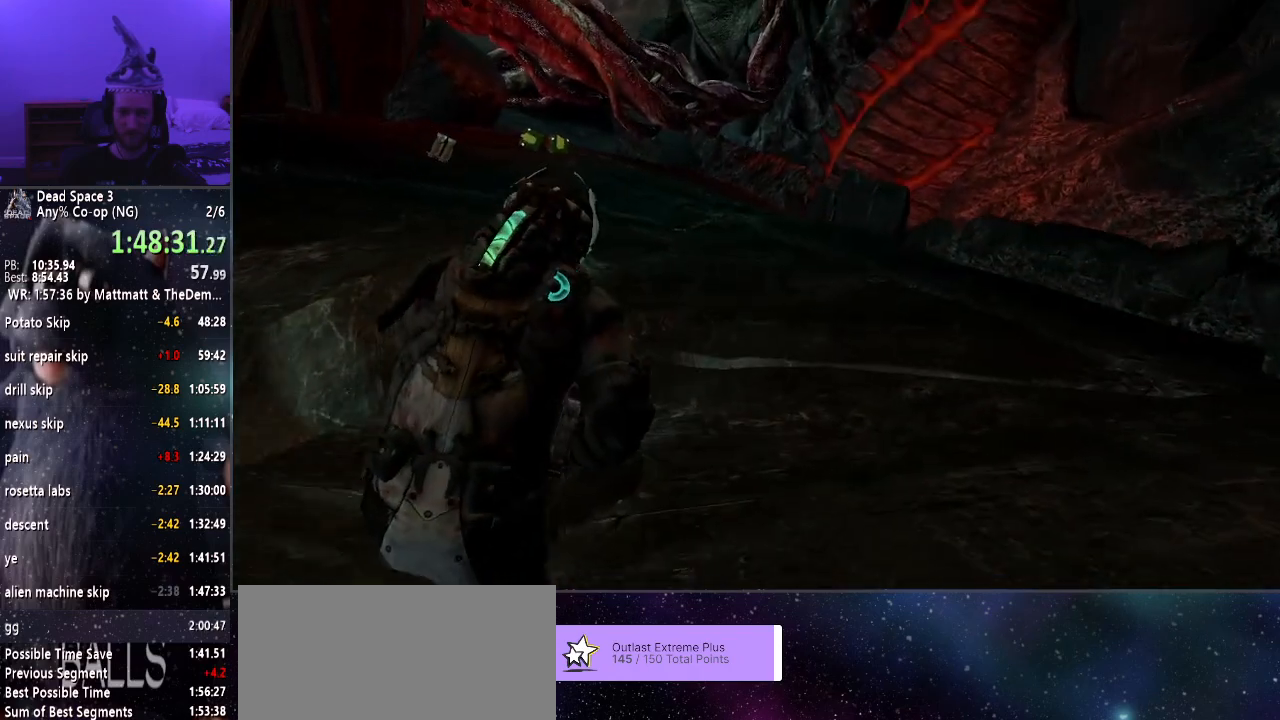
{"keys": ["shift", "w"], "mouse": [], "events": []}
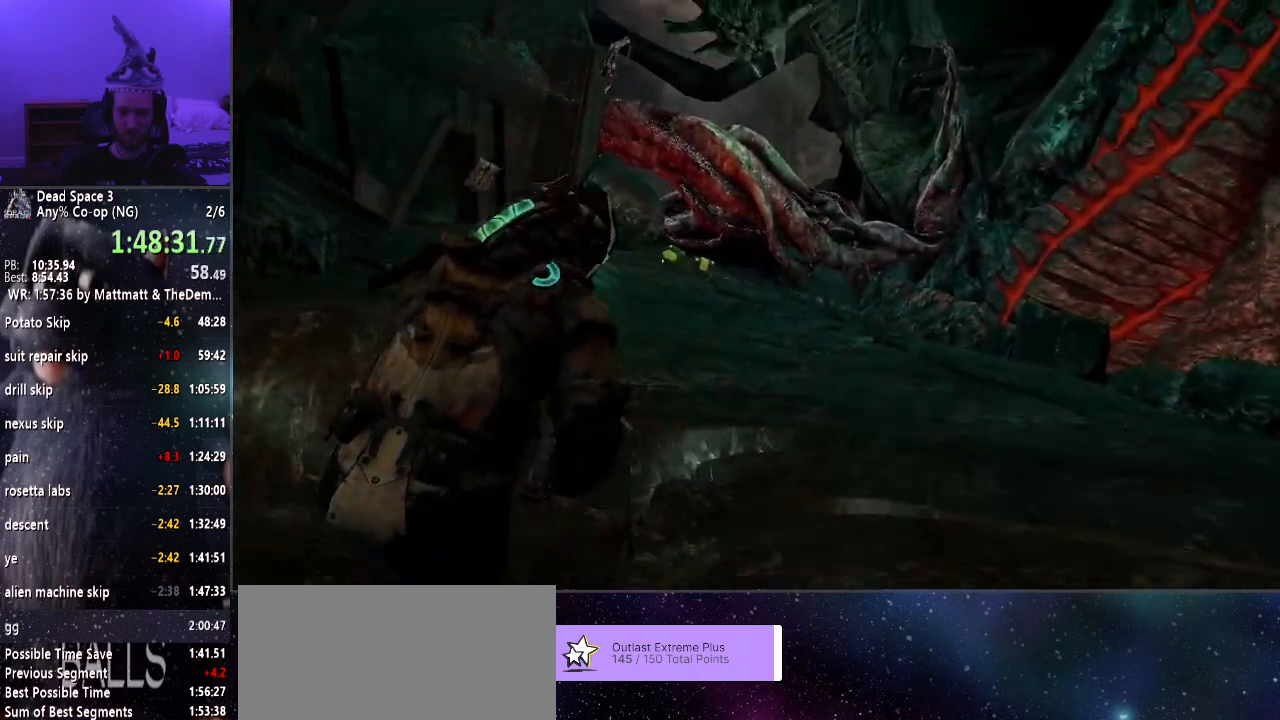
{"keys": ["shift", "w"], "mouse": [], "events": []}
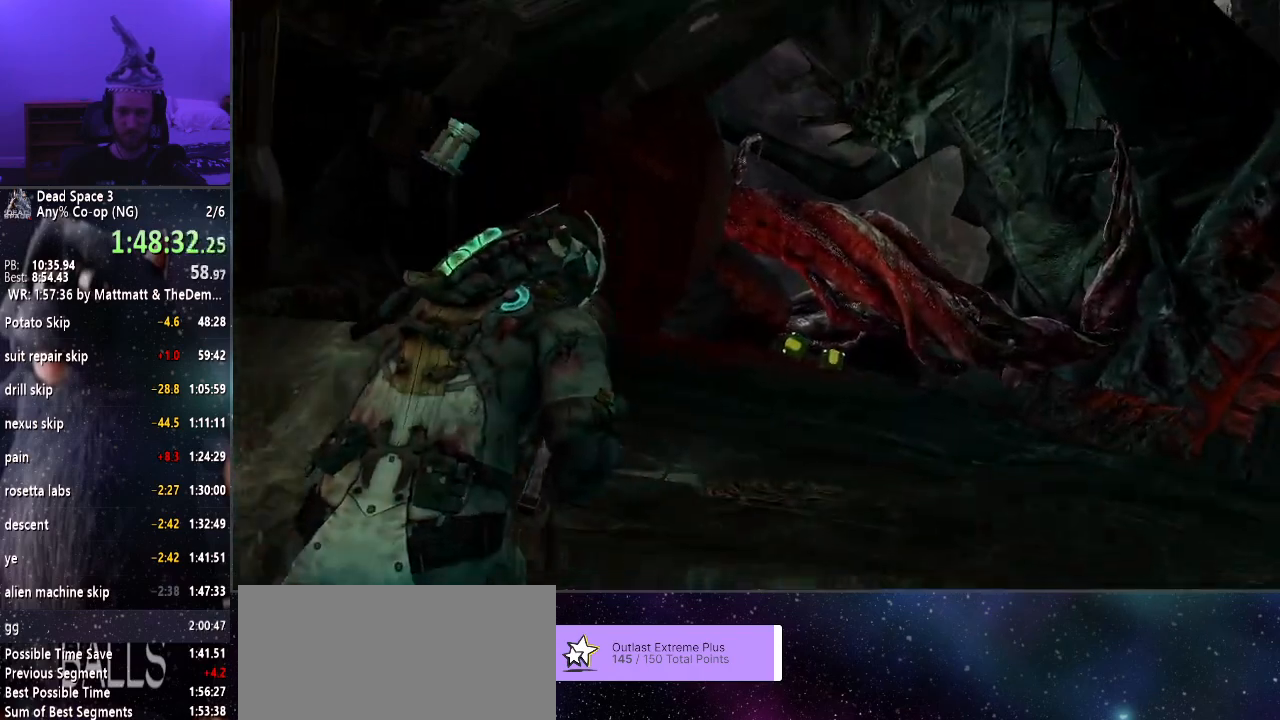
{"keys": ["shift", "w"], "mouse": [], "events": [[50, "e", "down"], [100, "e", "up"], [200, "e", "down"], [300, "e", "up"], [383, "e", "down"], [433, "e", "up"]]}
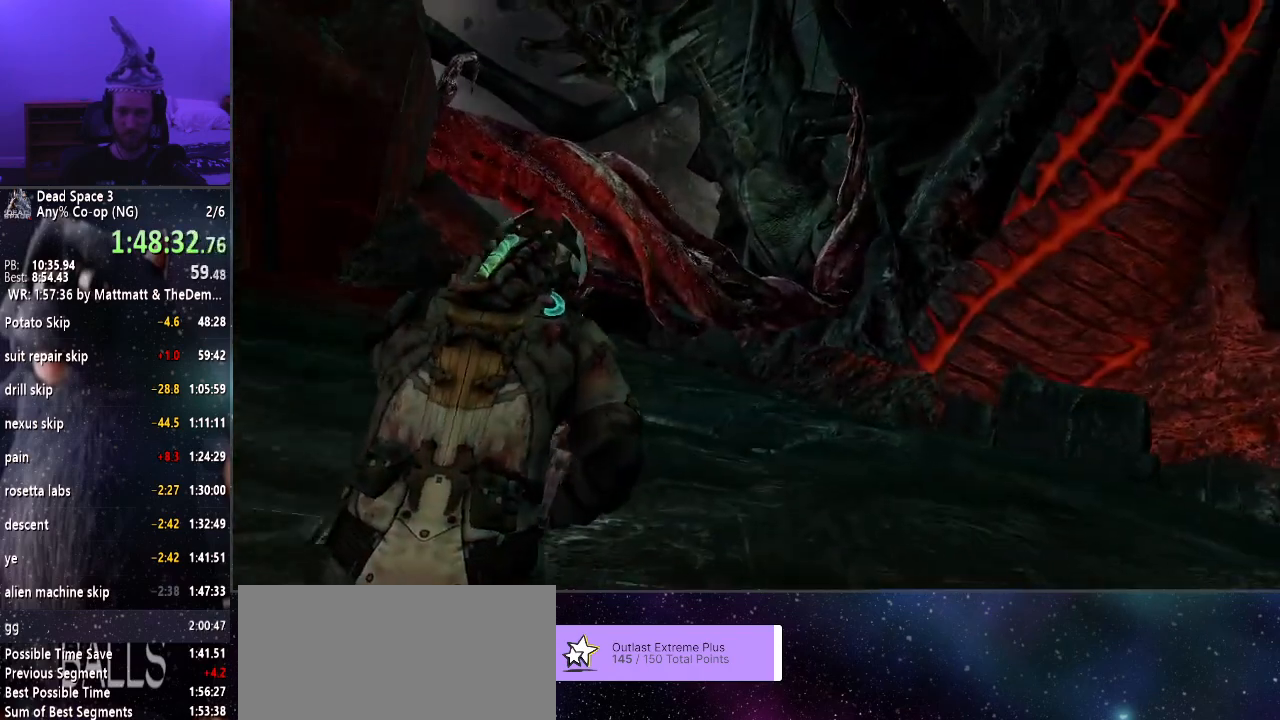
{"keys": ["shift", "w"], "mouse": [], "events": [[33, "e", "down"], [117, "e", "up"]]}
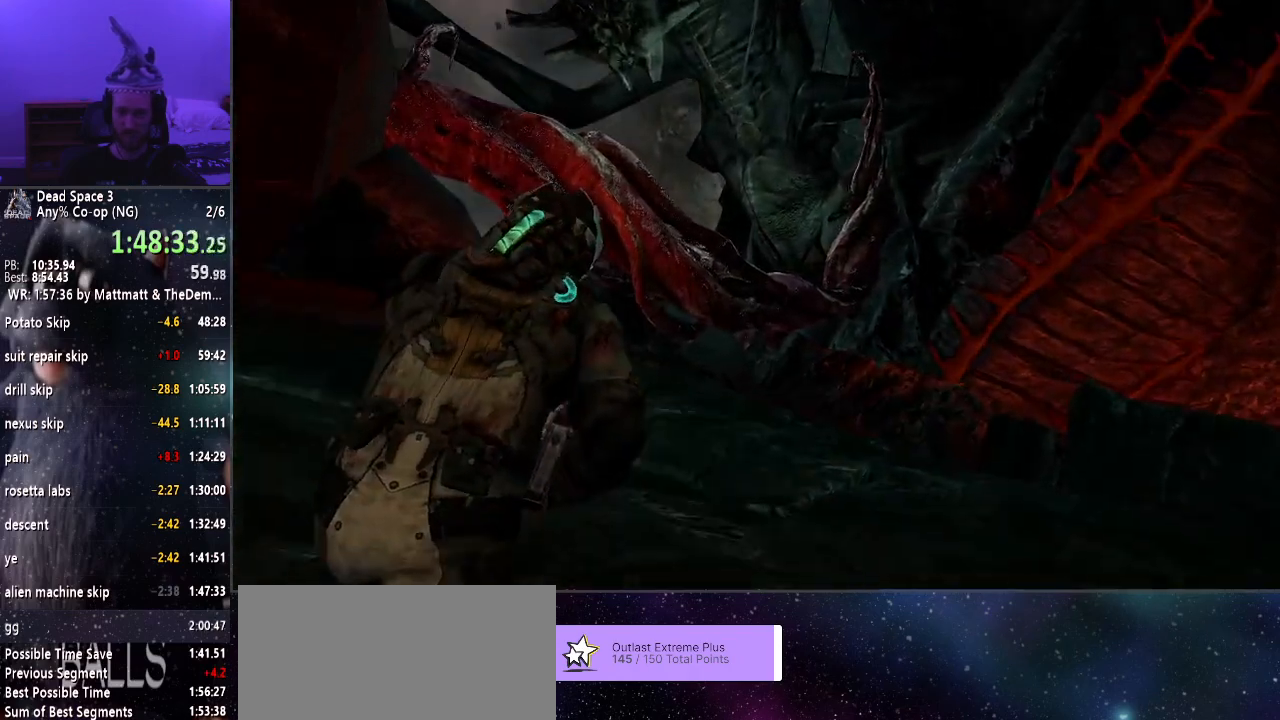
{"keys": ["shift", "w"], "mouse": [], "events": []}
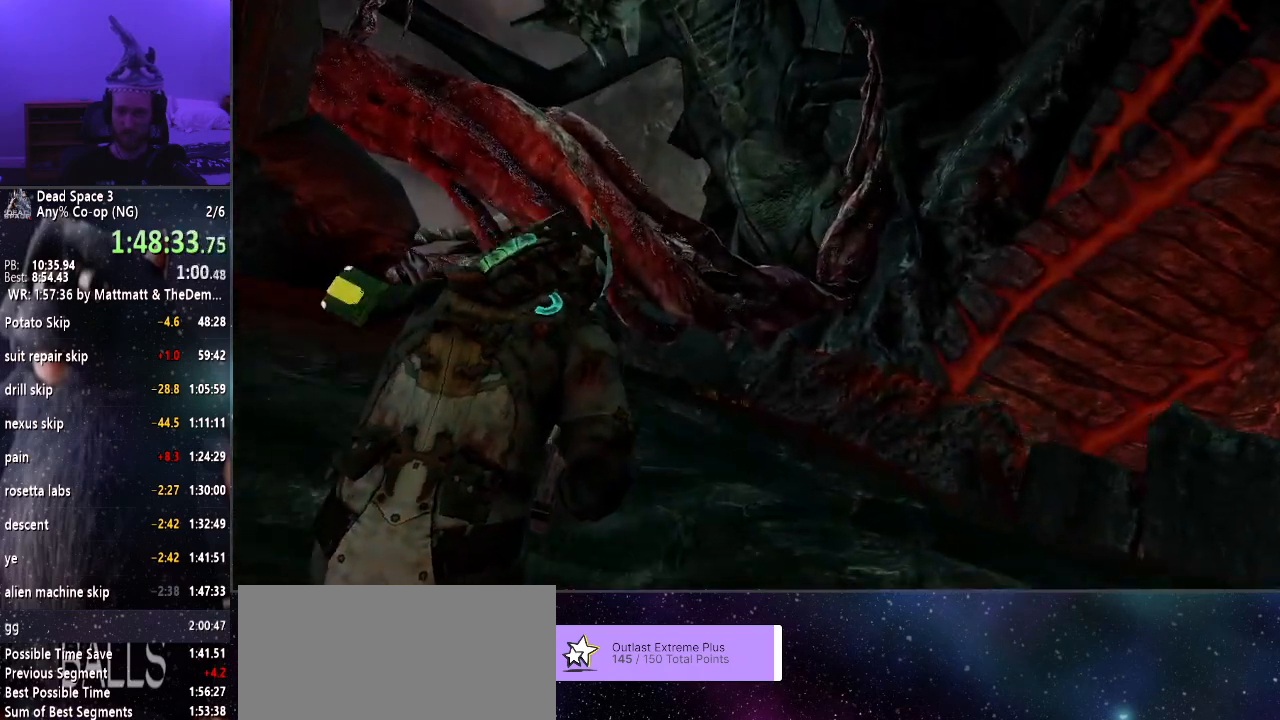
{"keys": ["shift", "w"], "mouse": [], "events": []}
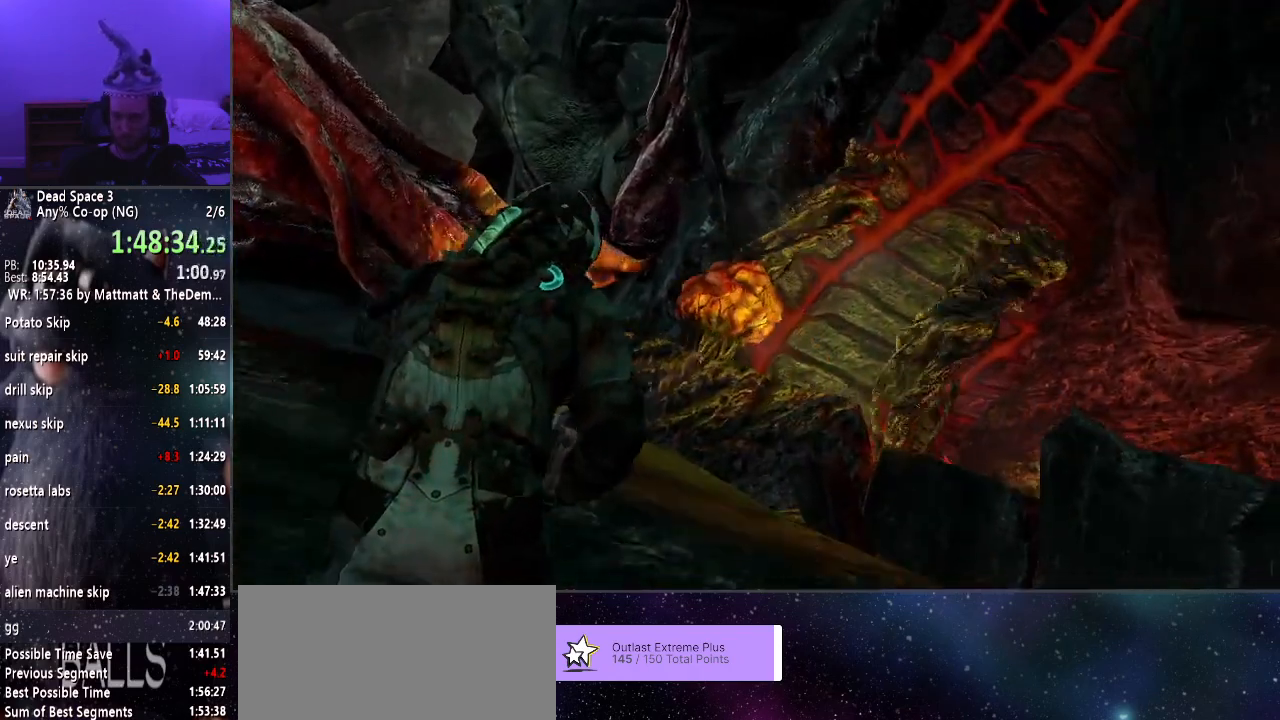
{"keys": ["a", "shift", "w"], "mouse": [], "events": [[33, "a", "down"]]}
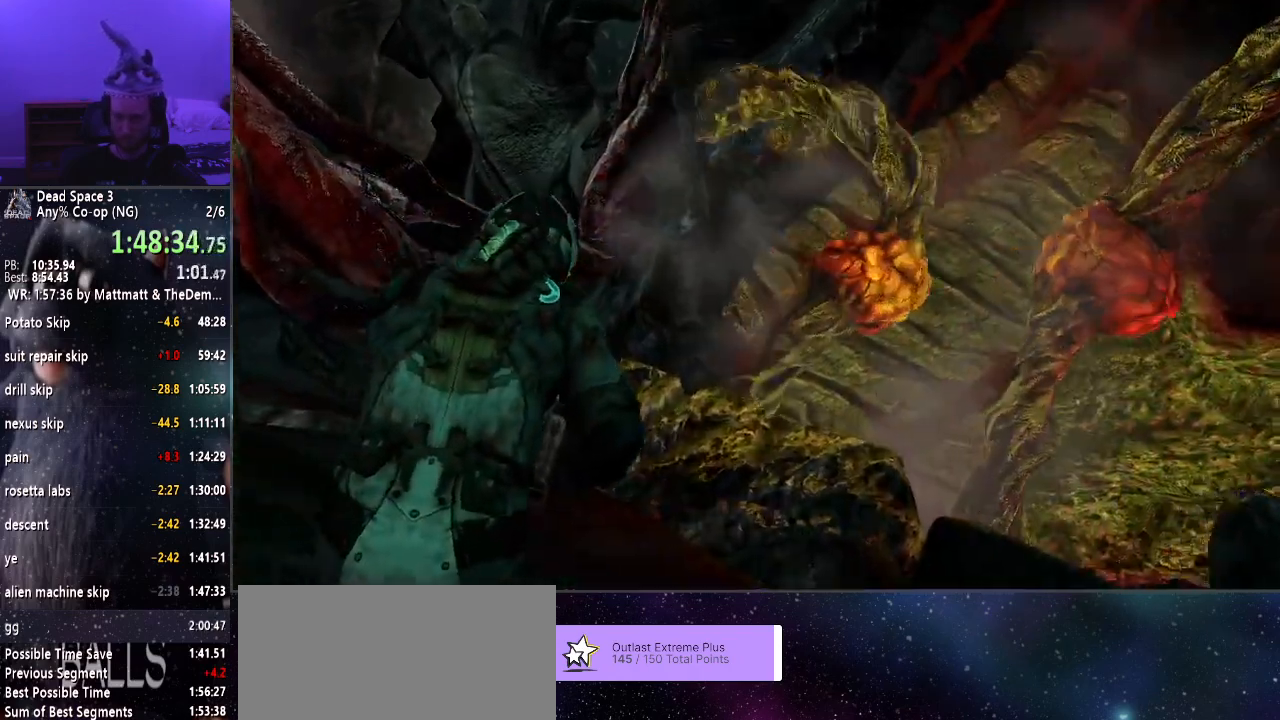
{"keys": ["a", "shift", "w"], "mouse": ["left", "right"], "events": [[33, "mouse_right", "down"], [83, "mouse_left", "down"]]}
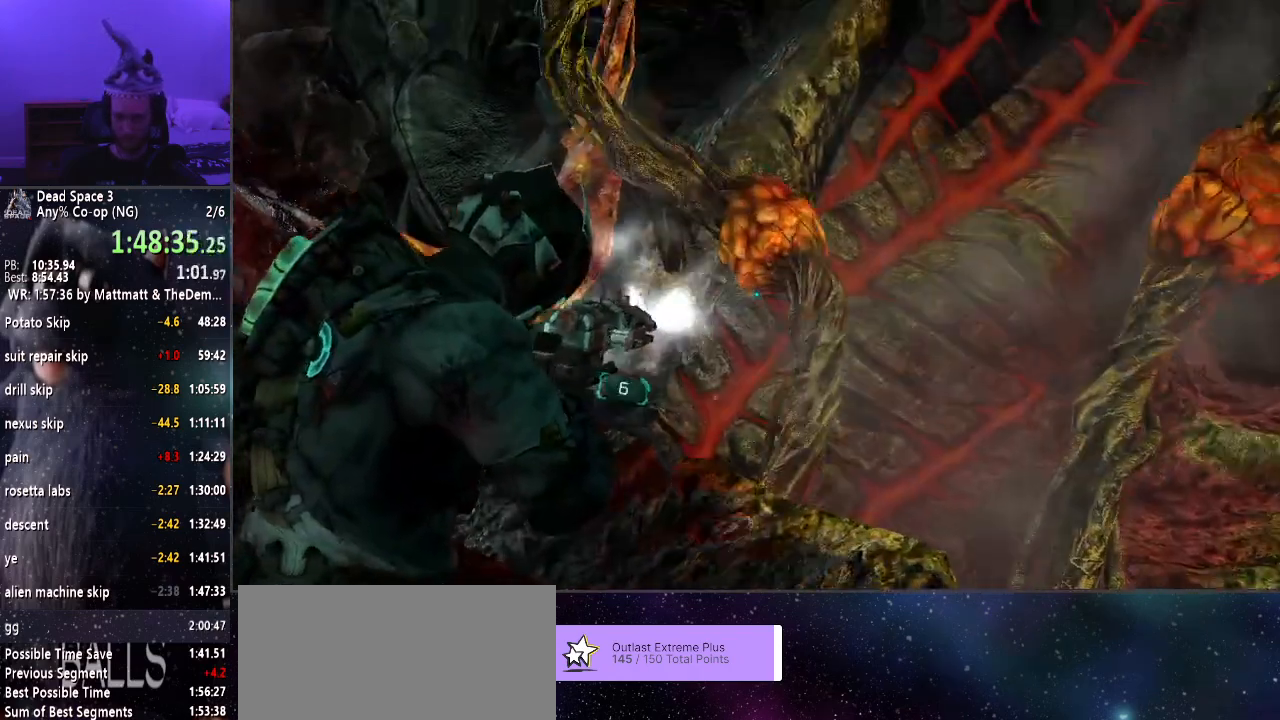
{"keys": ["shift", "w"], "mouse": ["left", "right"], "events": [[17, "a", "up"]]}
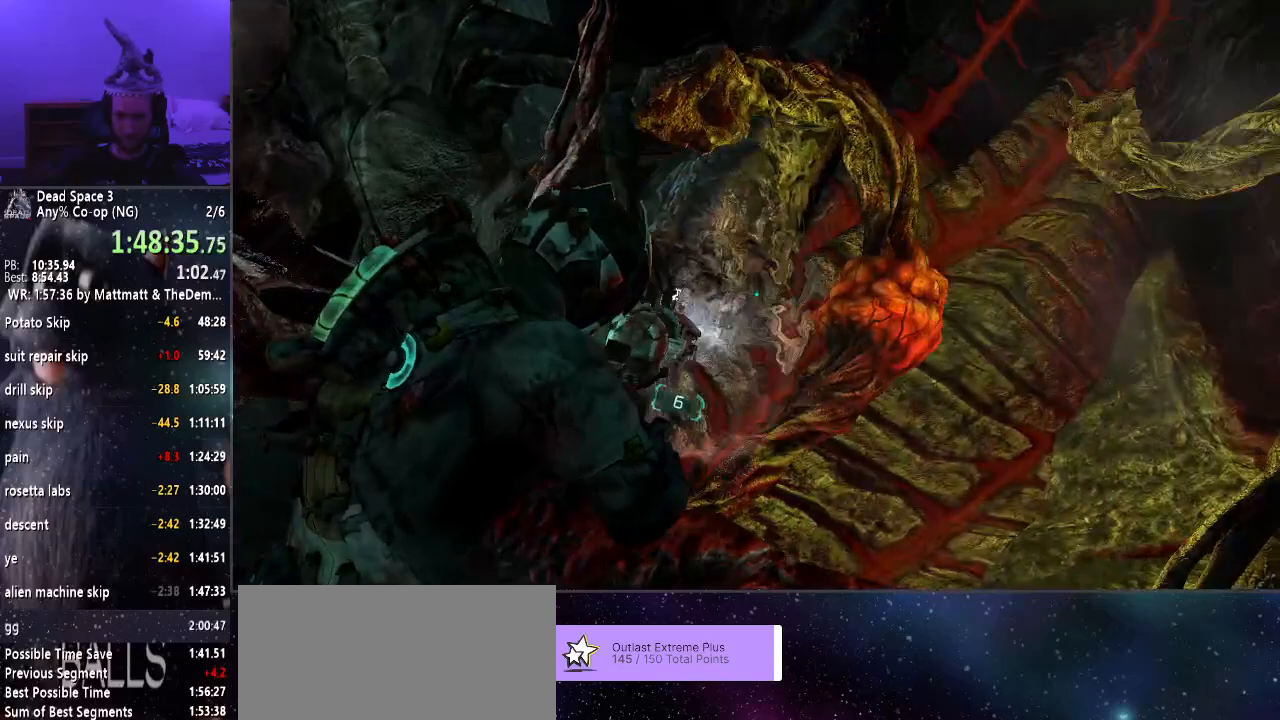
{"keys": ["a", "shift"], "mouse": ["right"], "events": [[367, "a", "down"], [367, "mouse_left", "up"], [450, "w", "up"]]}
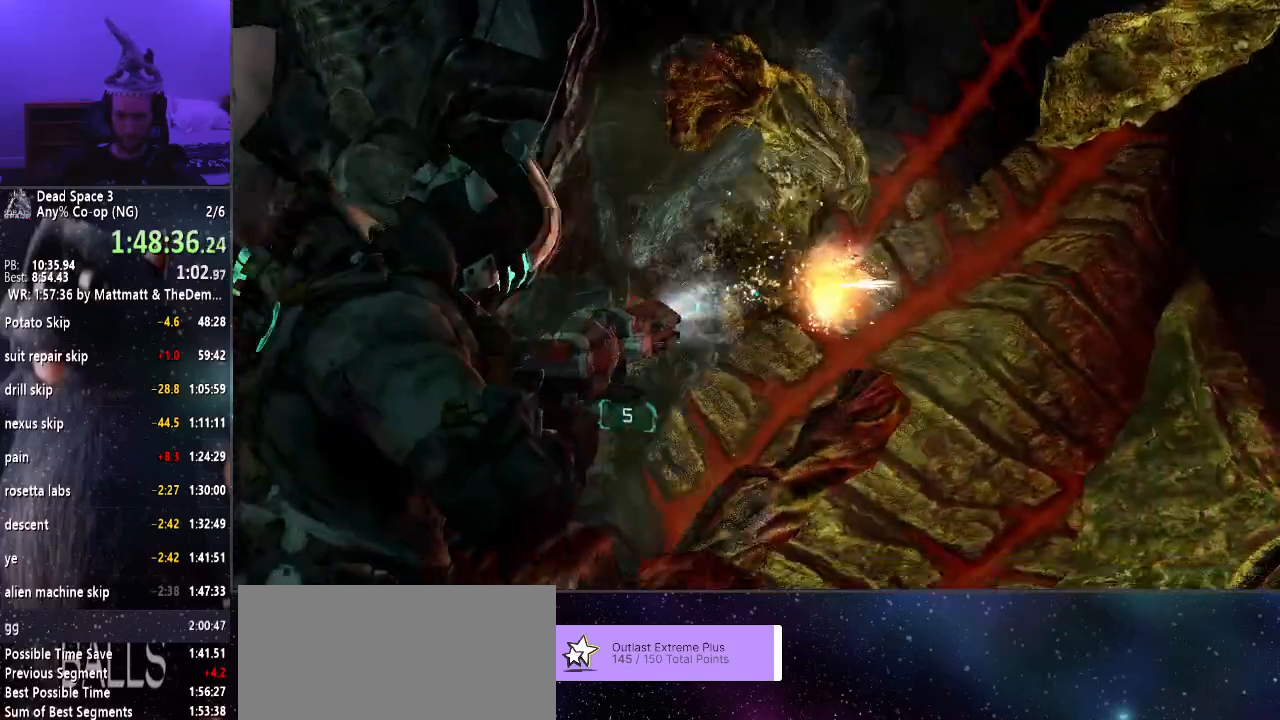
{"keys": ["a", "s", "shift"], "mouse": ["right"], "events": [[333, "s", "down"]]}
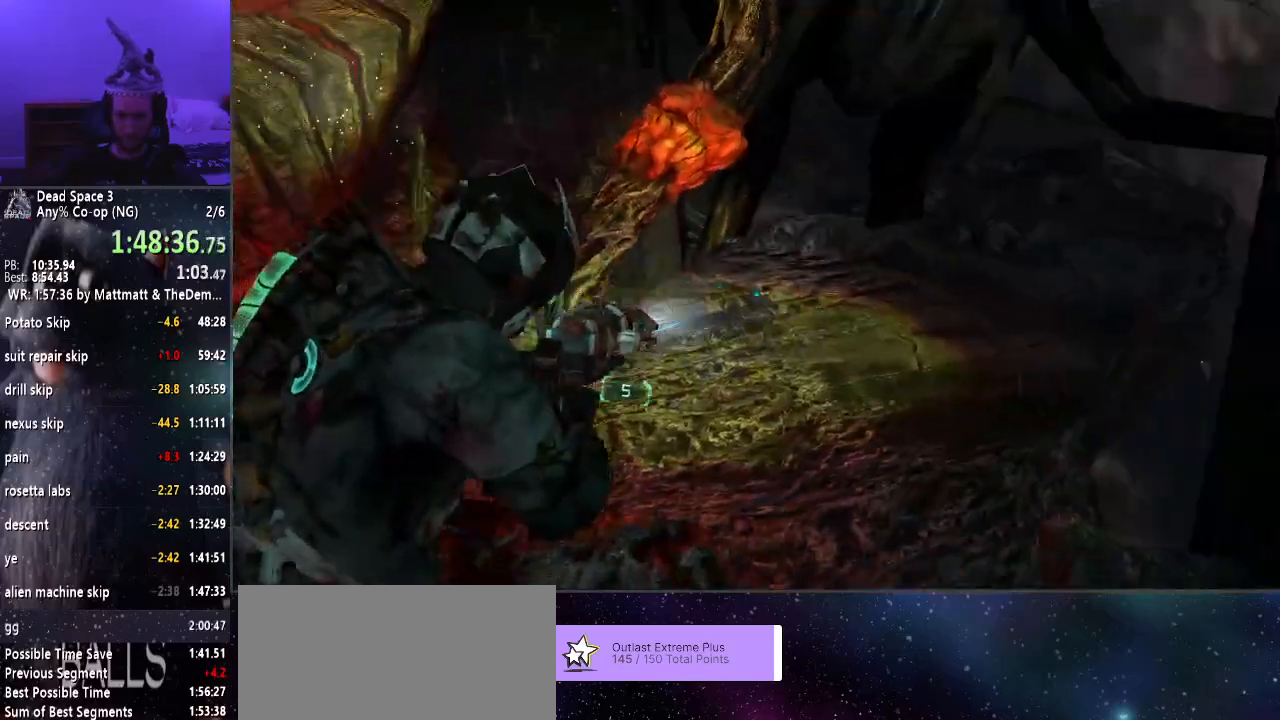
{"keys": ["a", "s", "shift"], "mouse": ["left", "right"], "events": [[200, "mouse_left", "down"]]}
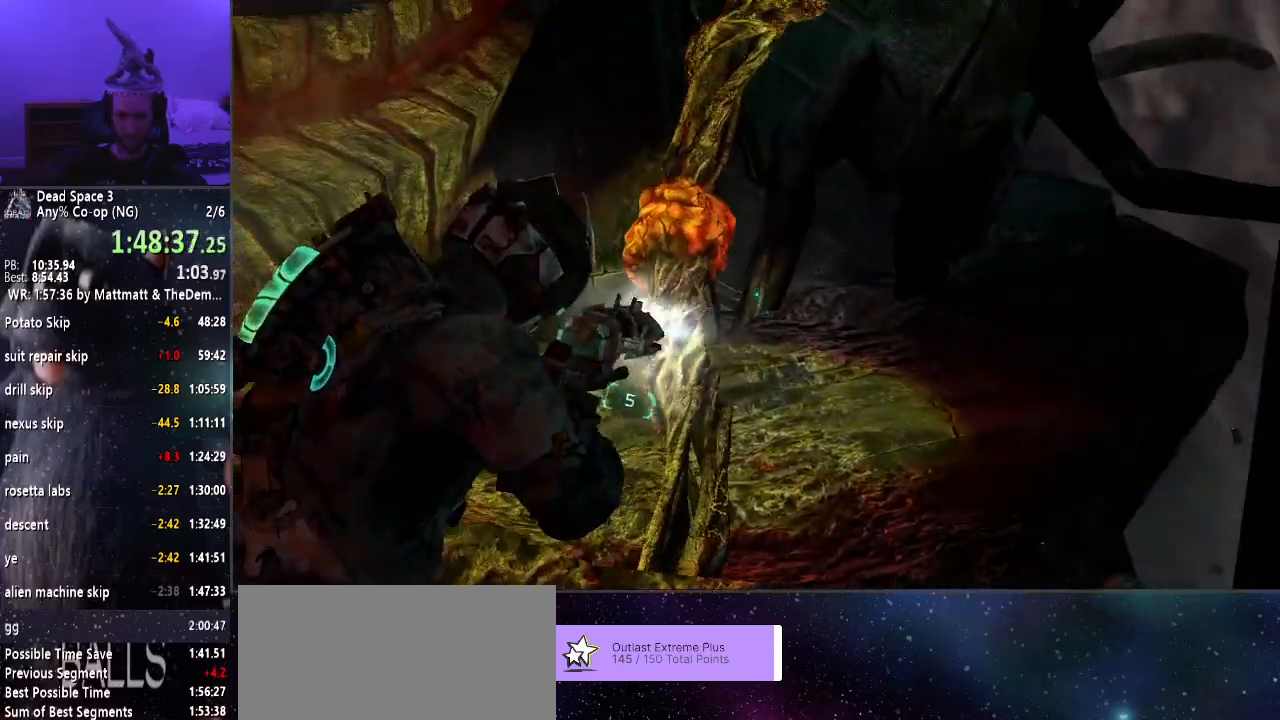
{"keys": ["a", "shift"], "mouse": ["left", "right"], "events": [[217, "s", "up"]]}
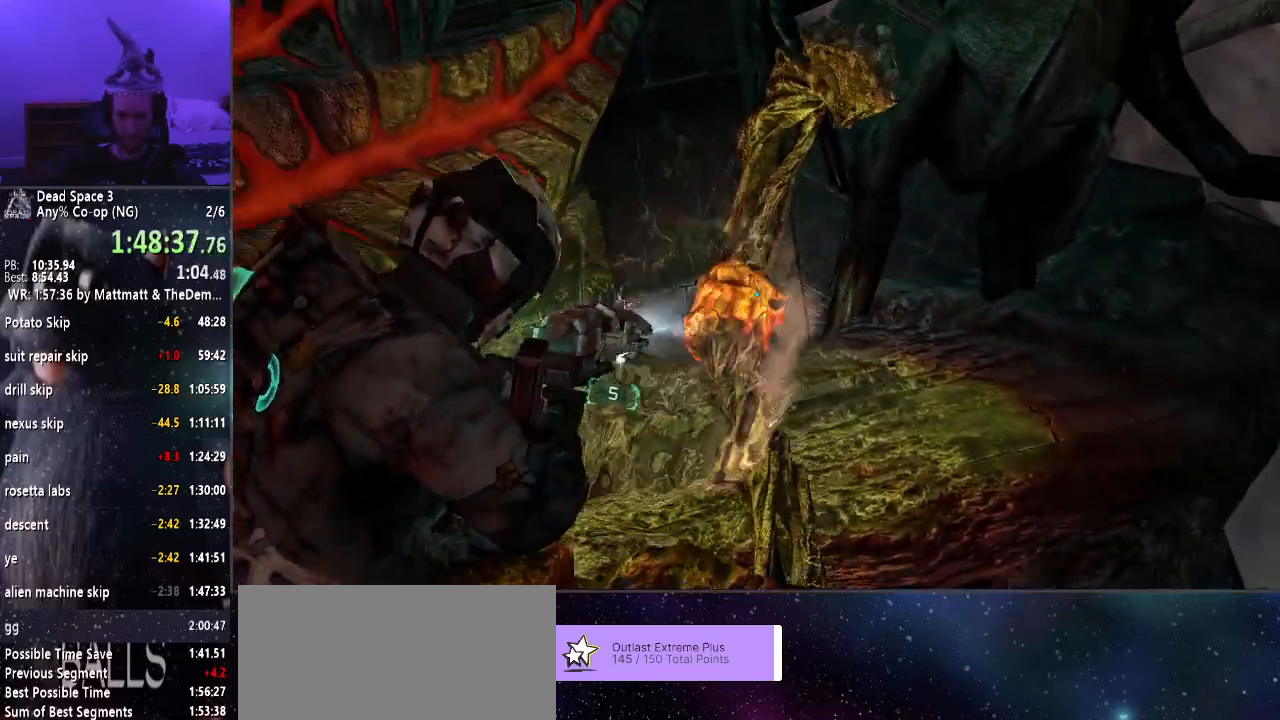
{"keys": ["shift", "w"], "mouse": [], "events": [[100, "mouse_left", "up"], [183, "mouse_right", "up"], [183, "w", "down"], [333, "a", "up"]]}
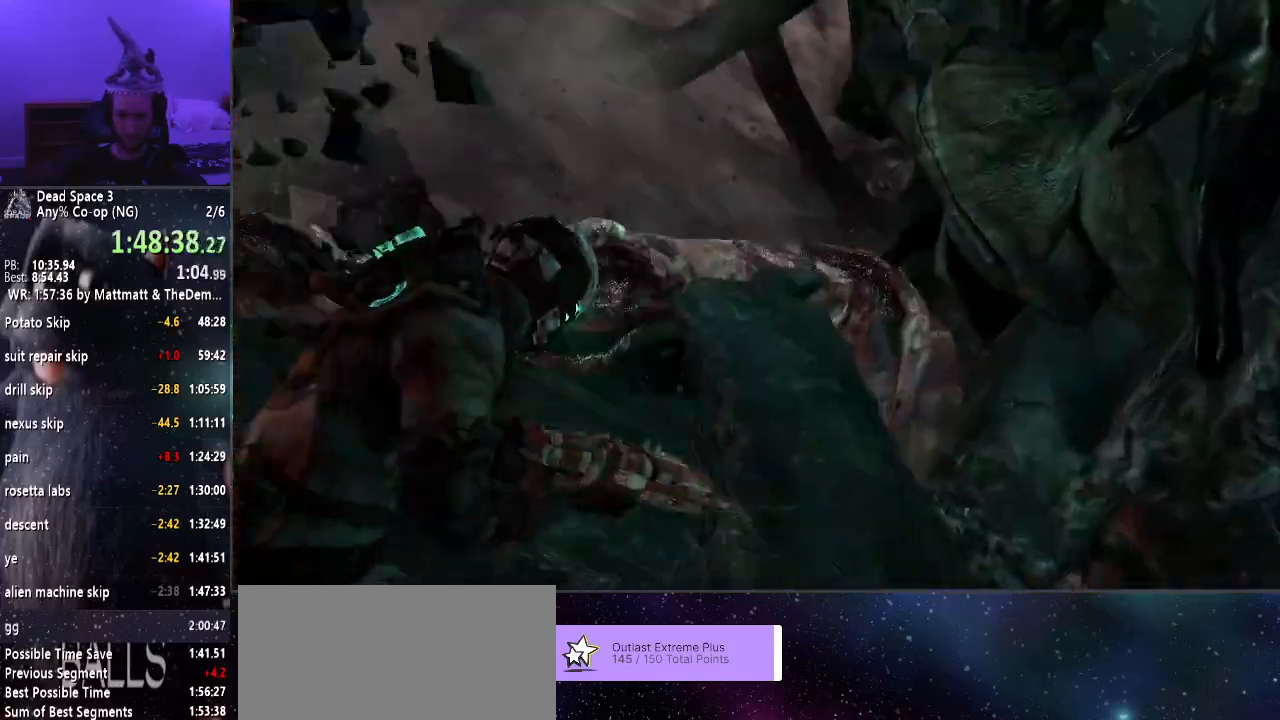
{"keys": ["shift", "w"], "mouse": [], "events": []}
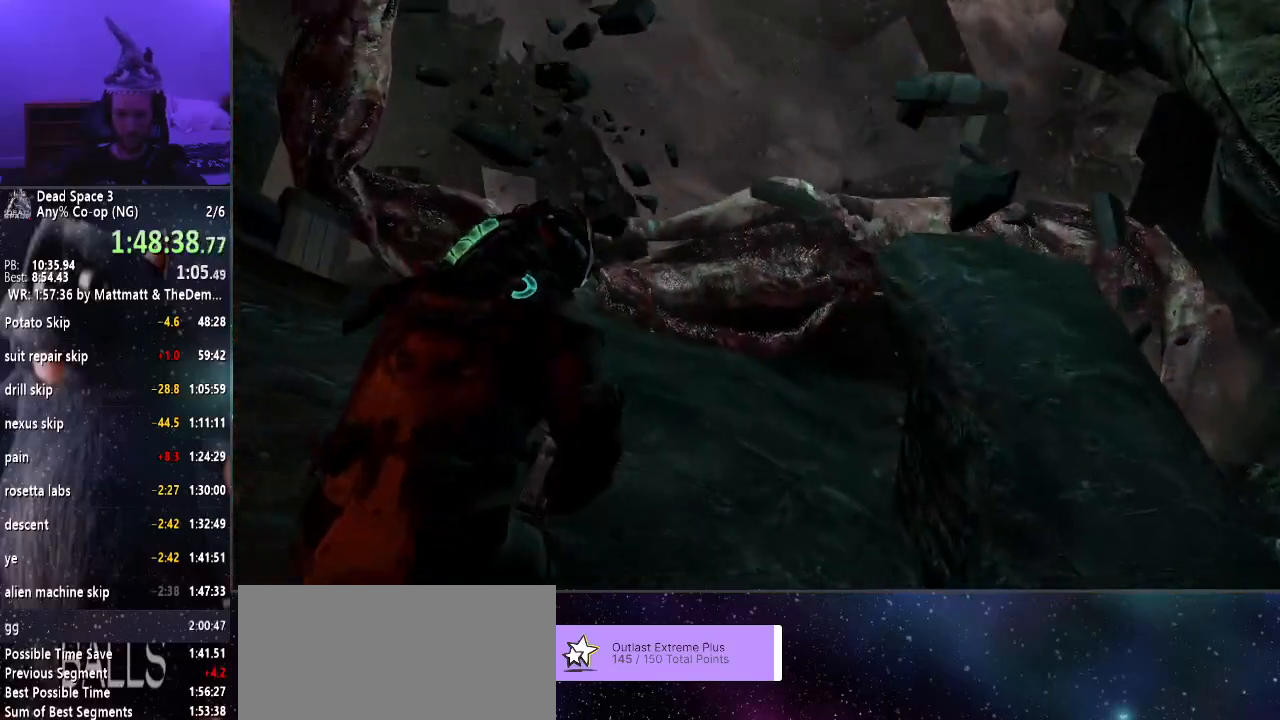
{"keys": ["shift", "w"], "mouse": [], "events": []}
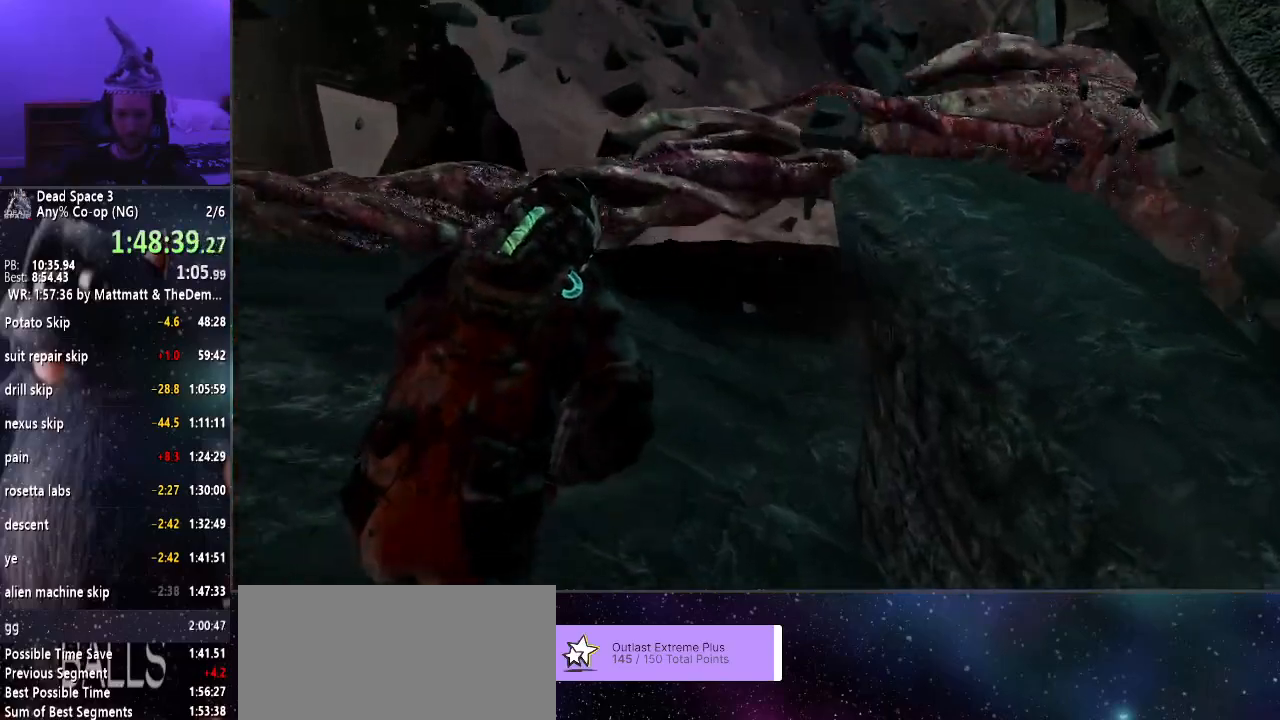
{"keys": ["shift", "w"], "mouse": [], "events": []}
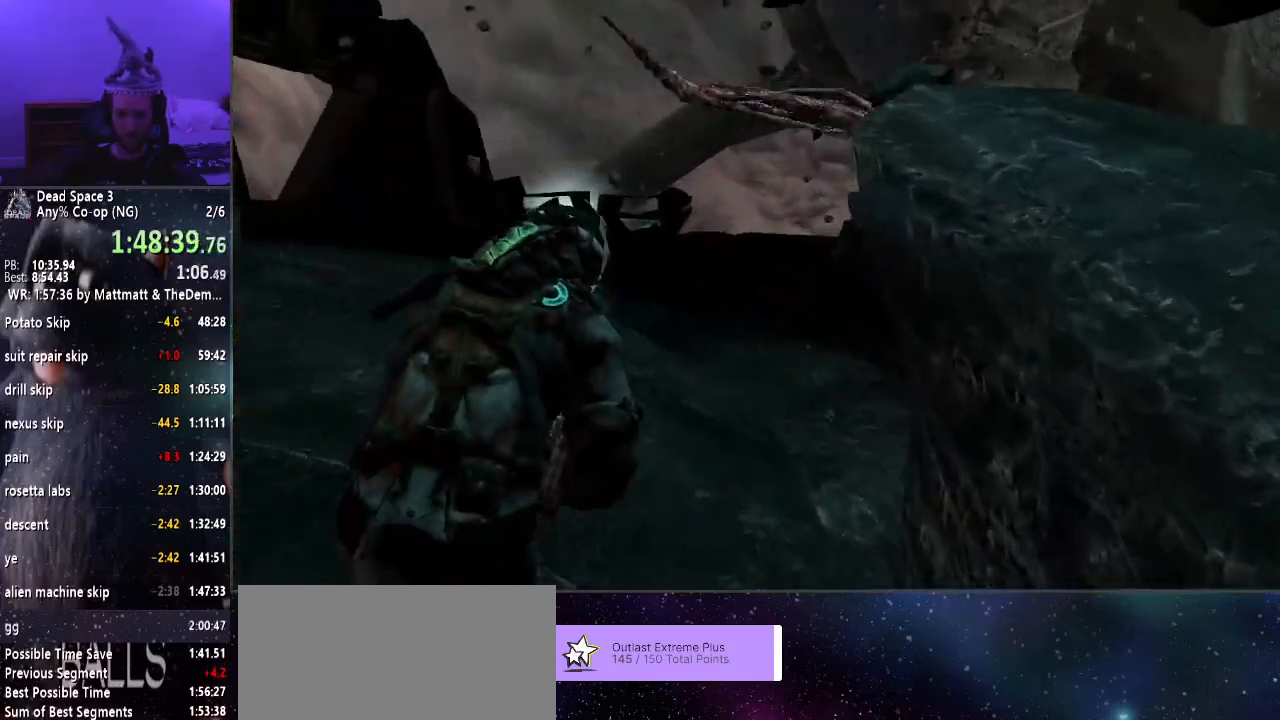
{"keys": ["shift", "w"], "mouse": [], "events": []}
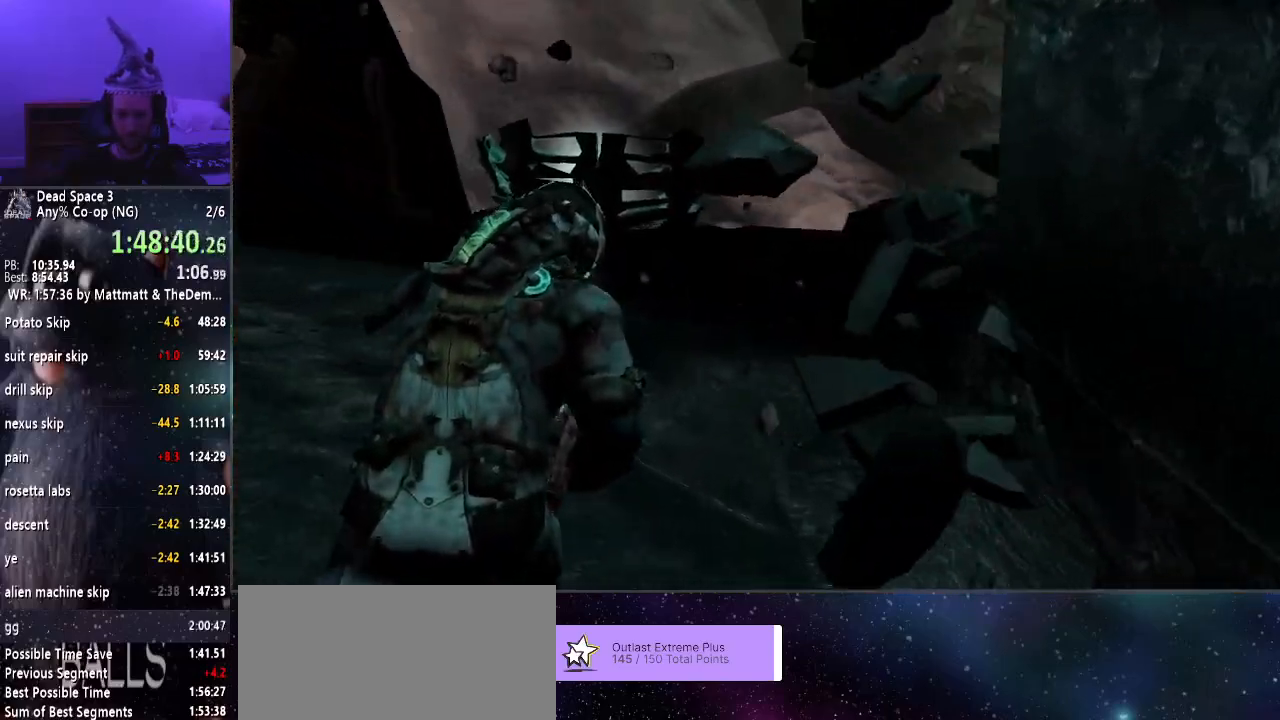
{"keys": ["shift", "w"], "mouse": [], "events": []}
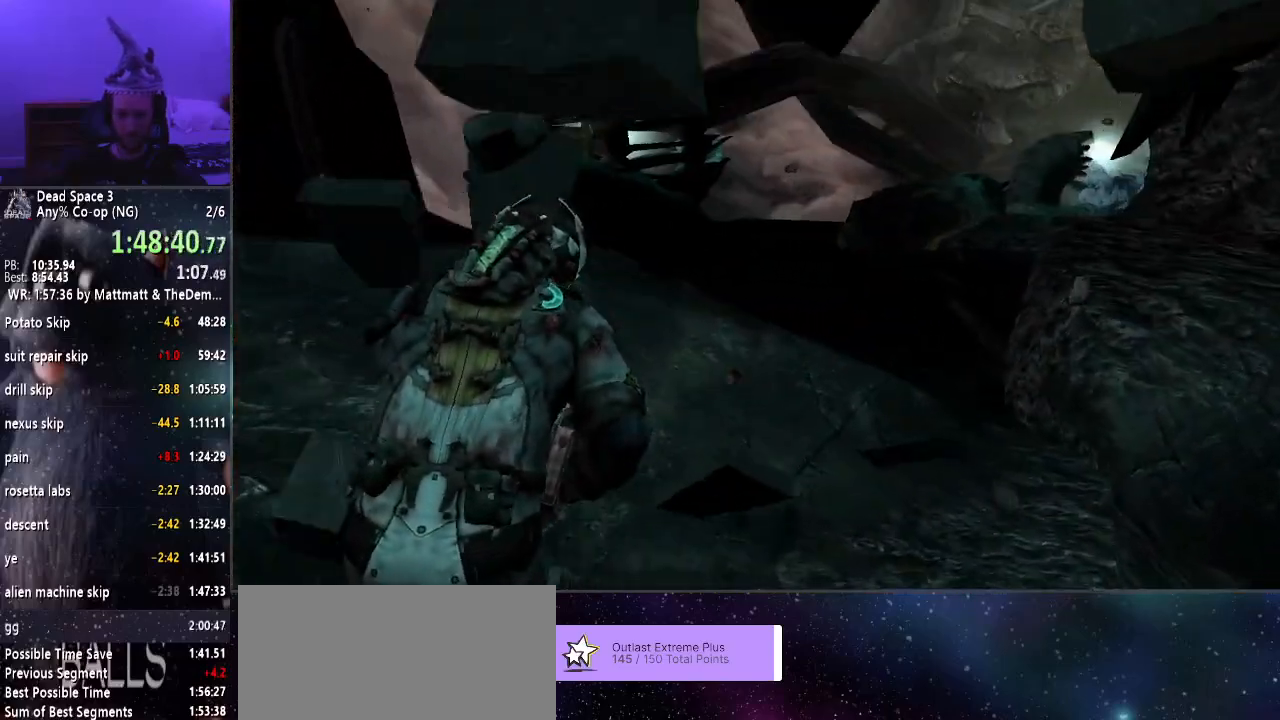
{"keys": ["shift", "w"], "mouse": [], "events": []}
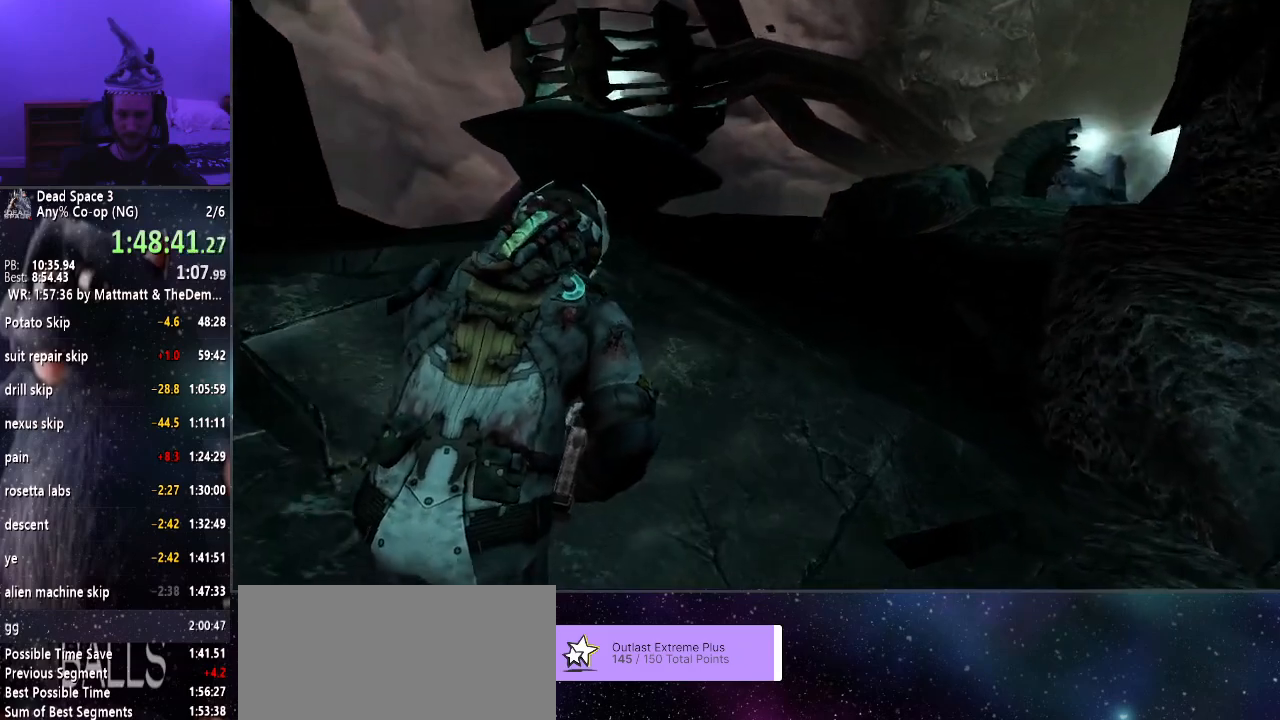
{"keys": ["shift", "w"], "mouse": [], "events": []}
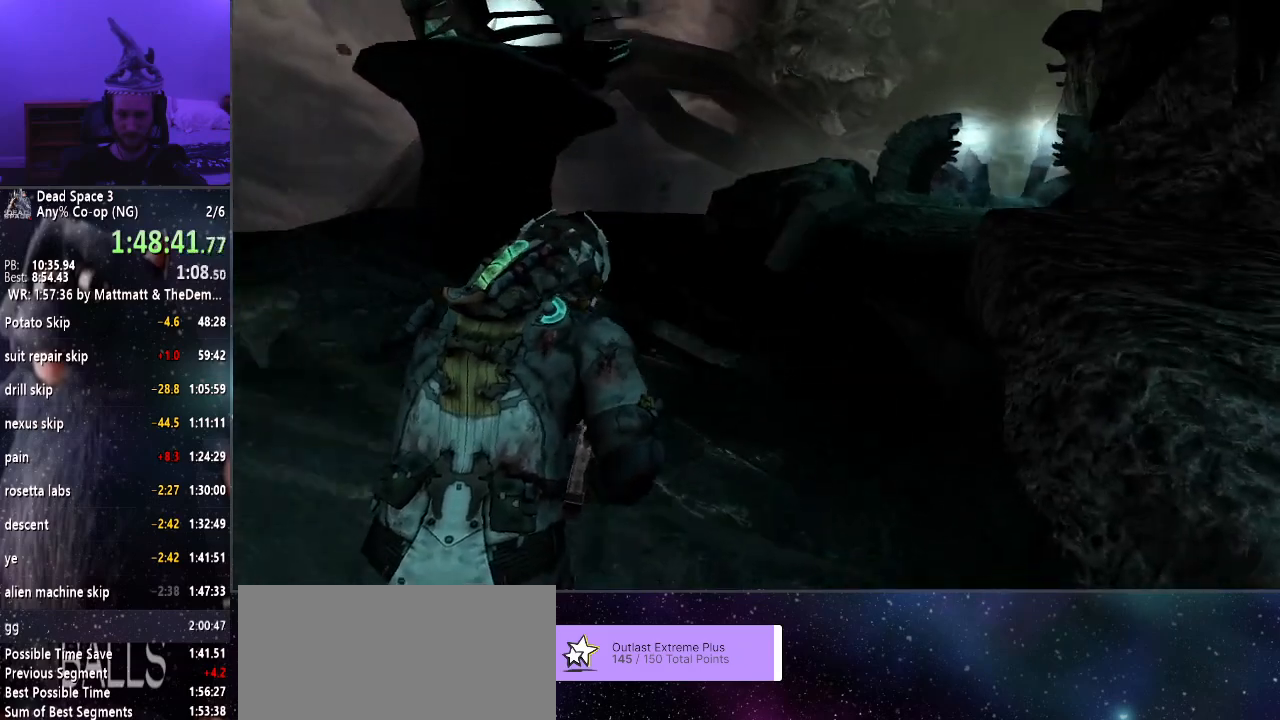
{"keys": ["shift", "w"], "mouse": [], "events": []}